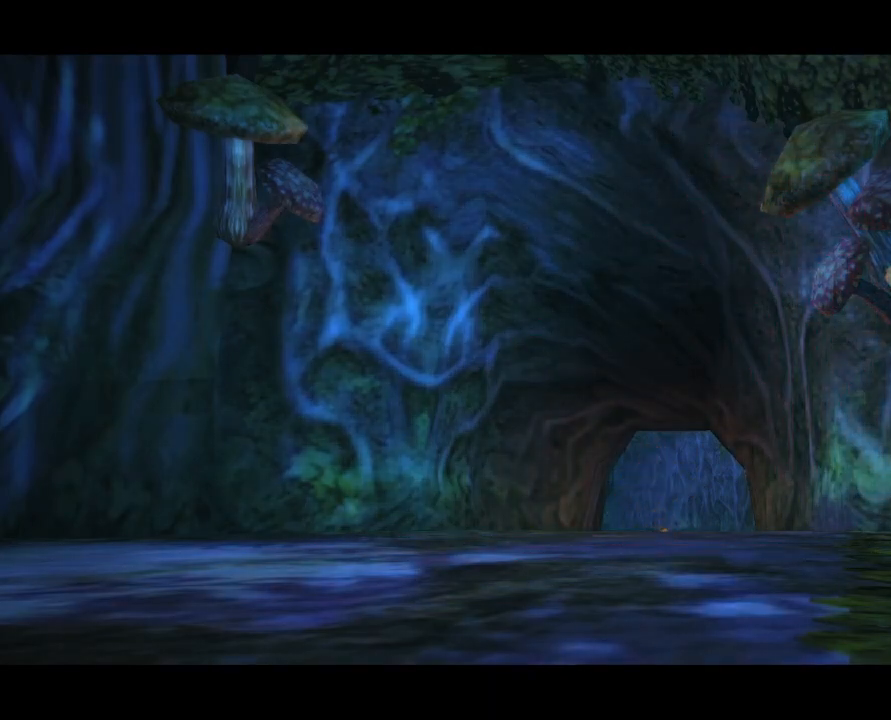
Gameplay with a controller (Nintendo layout); each line is a JSON object with the inputs held at the frame after it. "events" lists button and stick changes between this image and that frame as [ms after this image, input, new state], when the widget could be followed in between. Not read: L3 R3.
{"buttons": [], "left_stick": "left", "right_stick": "center", "events": [[500, "left_stick", "left"]]}
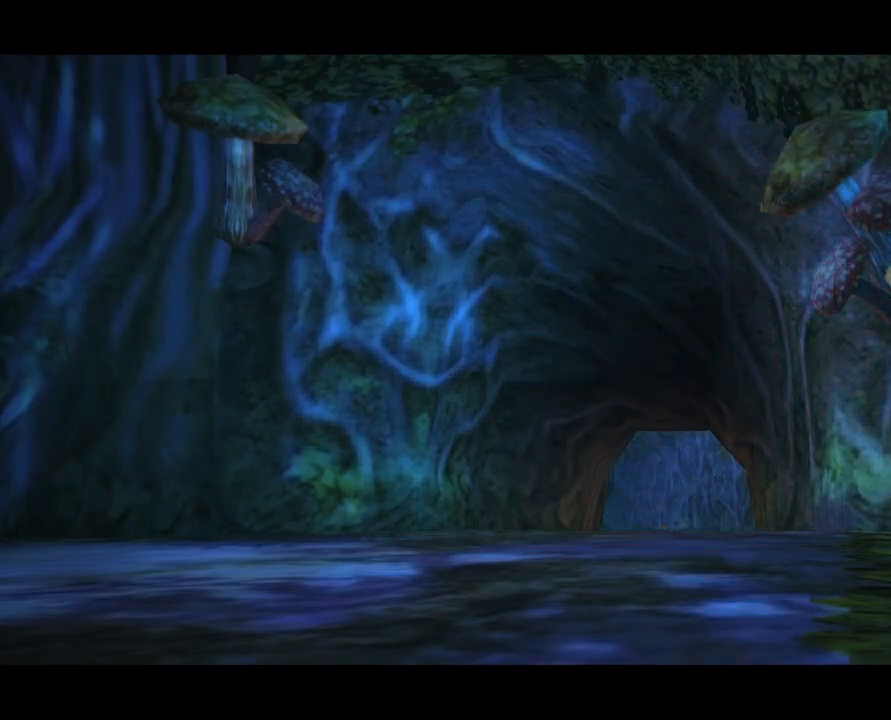
{"buttons": [], "left_stick": "center", "right_stick": "center", "events": [[33, "left_stick", "center"]]}
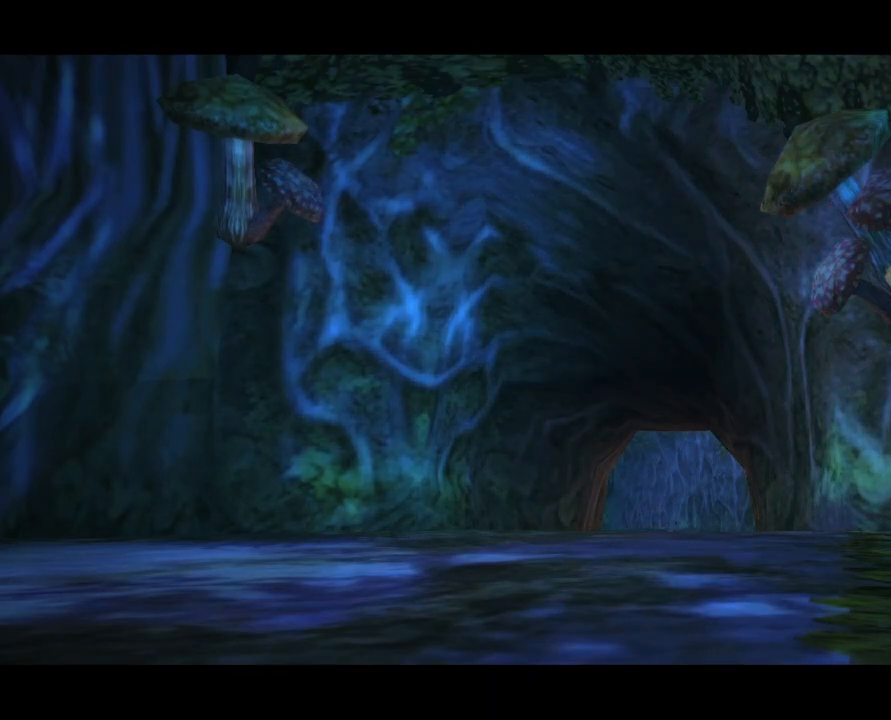
{"buttons": [], "left_stick": "center", "right_stick": "center", "events": []}
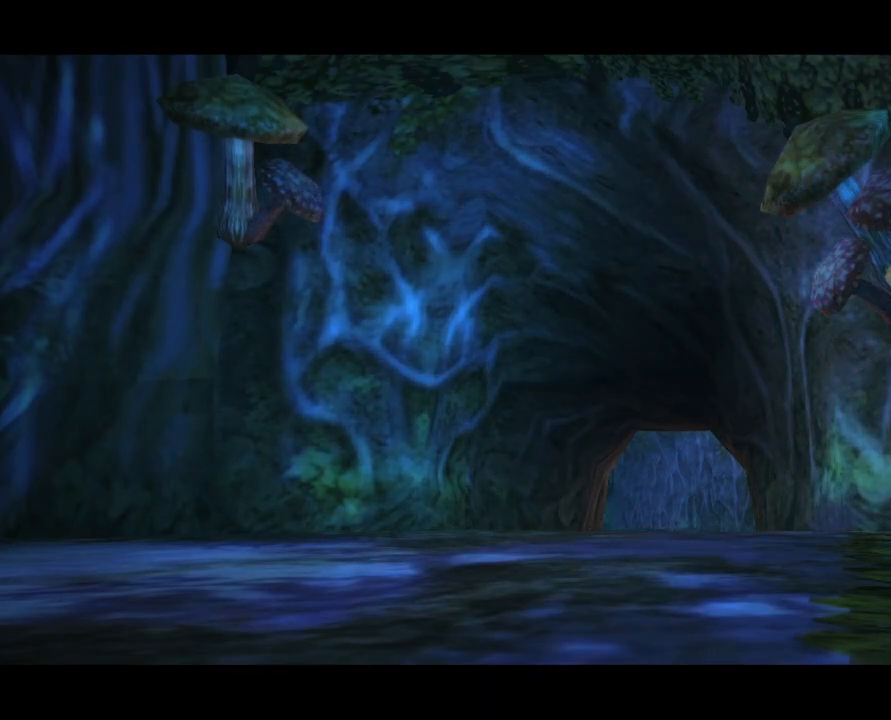
{"buttons": [], "left_stick": "center", "right_stick": "center", "events": [[67, "left_stick", "left"], [133, "left_stick", "center"]]}
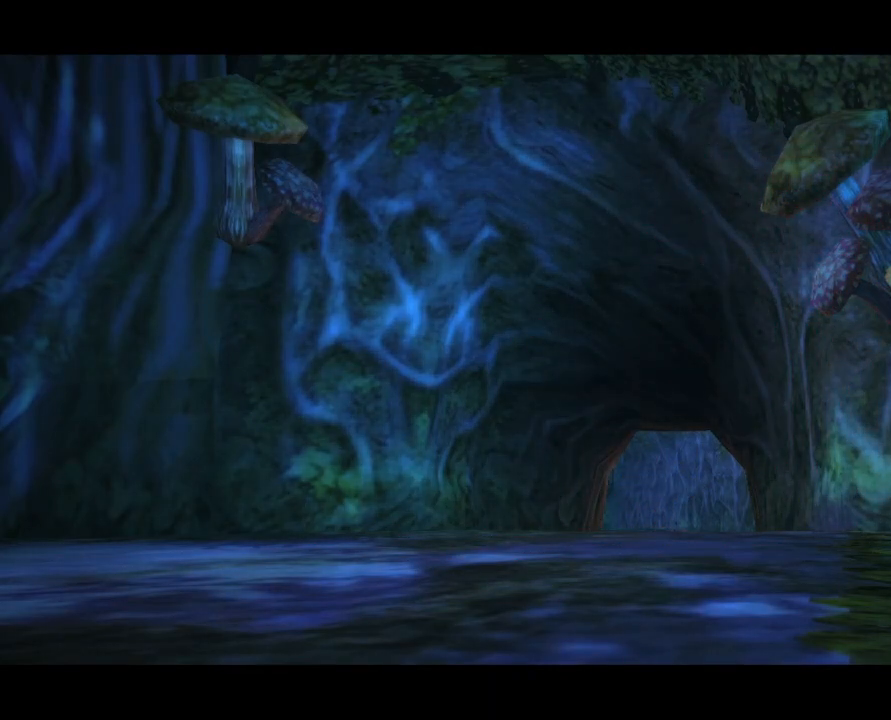
{"buttons": [], "left_stick": "up", "right_stick": "center", "events": [[500, "left_stick", "up"]]}
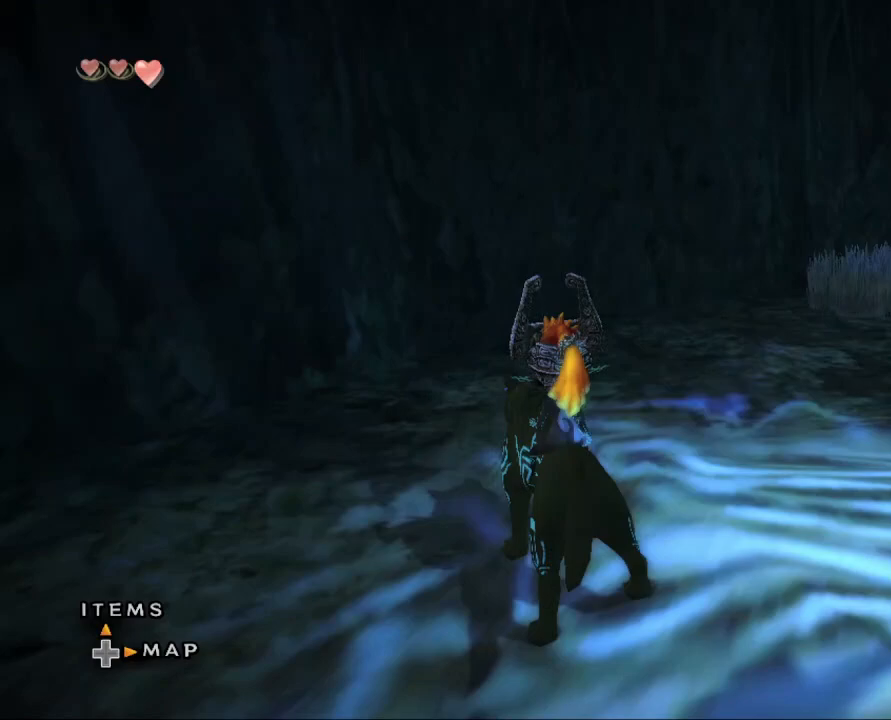
{"buttons": [], "left_stick": "up-right", "right_stick": "center", "events": [[67, "left_stick", "up-right"], [200, "left_stick", "right"], [267, "A", "down"], [400, "A", "up"], [433, "left_stick", "up-right"]]}
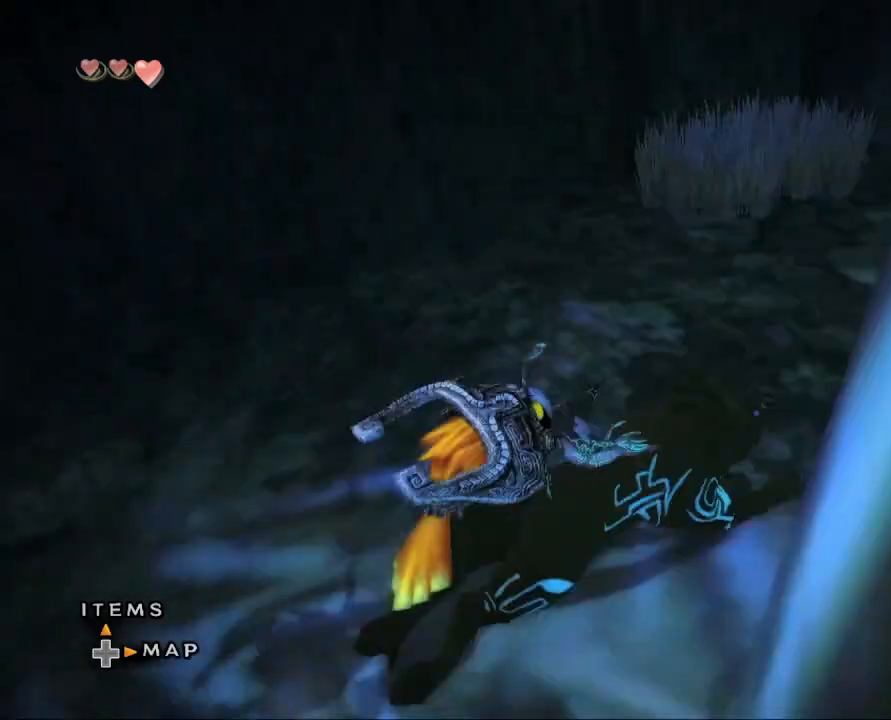
{"buttons": [], "left_stick": "up-right", "right_stick": "center", "events": []}
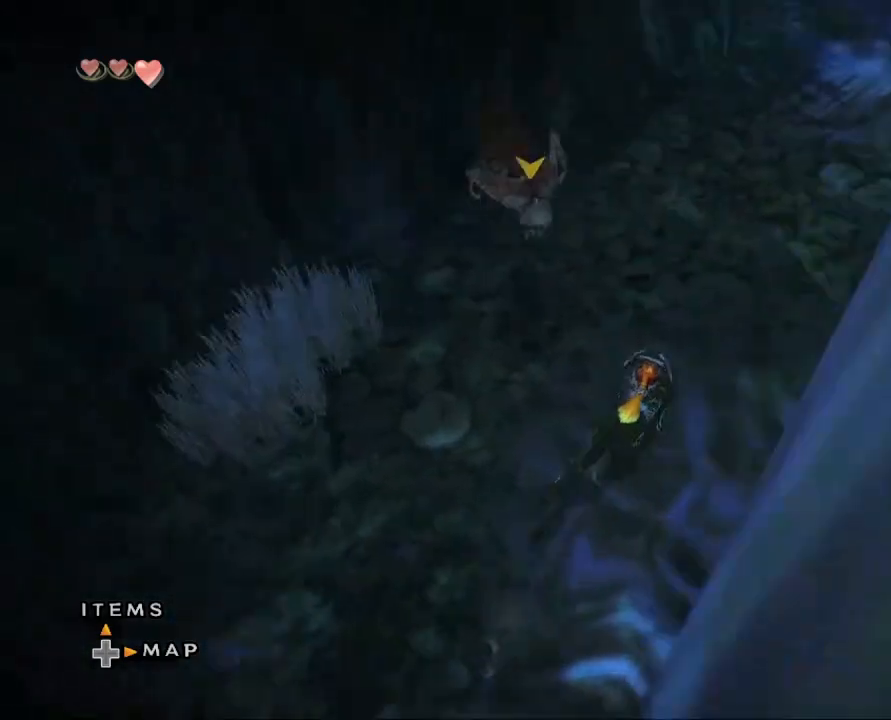
{"buttons": [], "left_stick": "up", "right_stick": "center", "events": [[300, "left_stick", "up"]]}
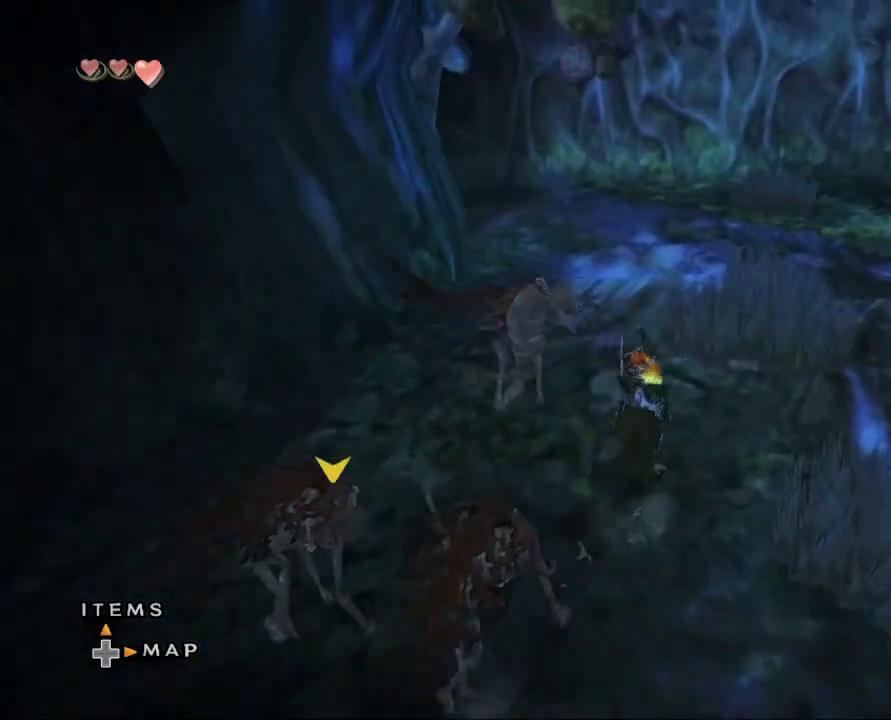
{"buttons": ["A"], "left_stick": "up", "right_stick": "center", "events": [[200, "left_stick", "up-left"], [300, "left_stick", "up"], [367, "A", "down"]]}
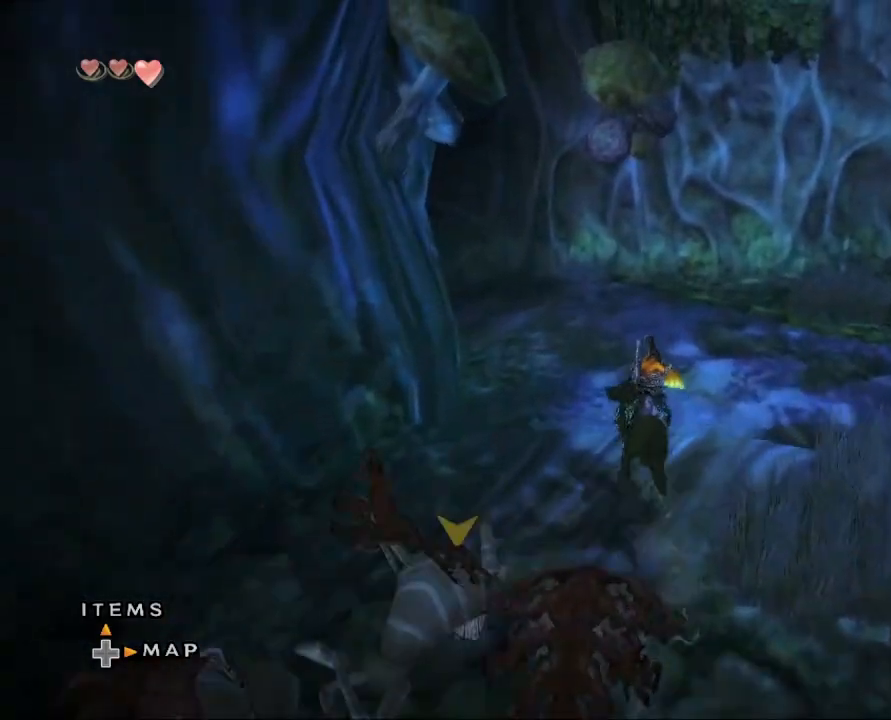
{"buttons": [], "left_stick": "up-left", "right_stick": "center", "events": [[67, "A", "up"], [433, "left_stick", "up-left"]]}
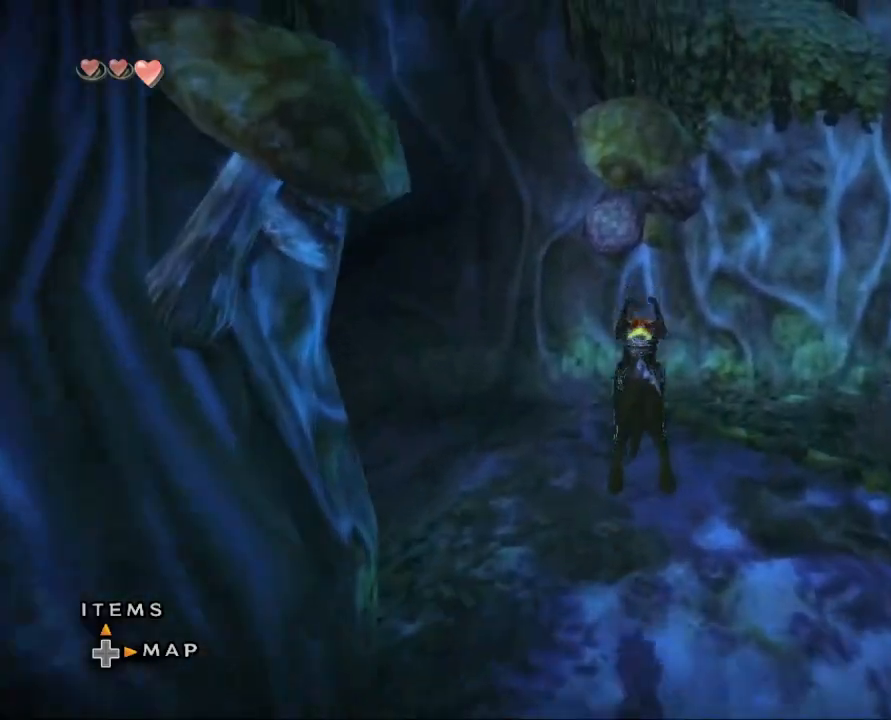
{"buttons": ["A"], "left_stick": "up-left", "right_stick": "center", "events": [[433, "A", "down"]]}
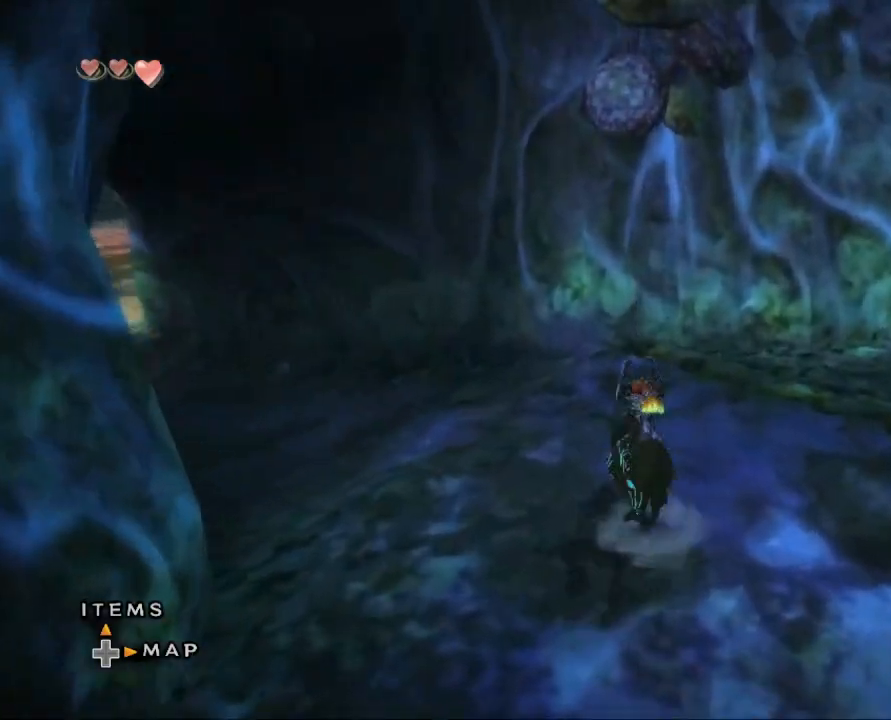
{"buttons": [], "left_stick": "up-left", "right_stick": "center", "events": [[100, "A", "up"], [233, "A", "down"], [333, "A", "up"]]}
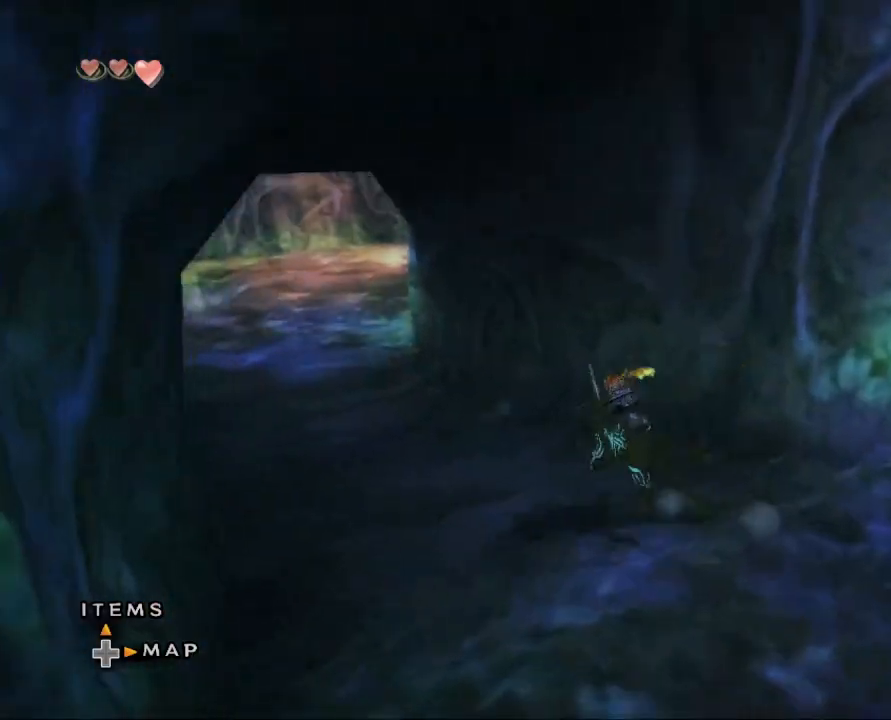
{"buttons": [], "left_stick": "up", "right_stick": "center", "events": [[400, "left_stick", "up"]]}
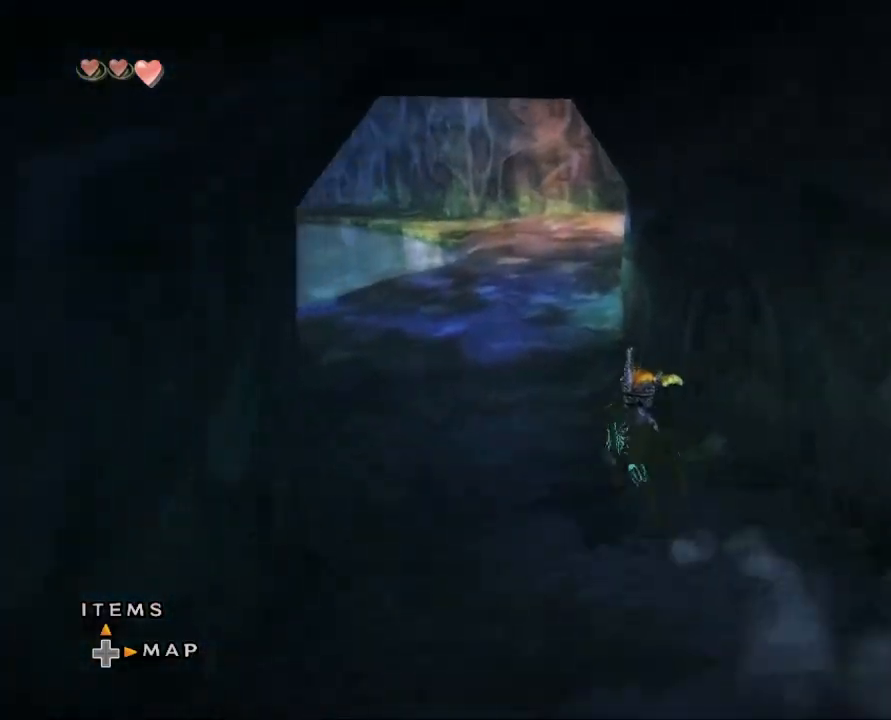
{"buttons": [], "left_stick": "up", "right_stick": "center", "events": []}
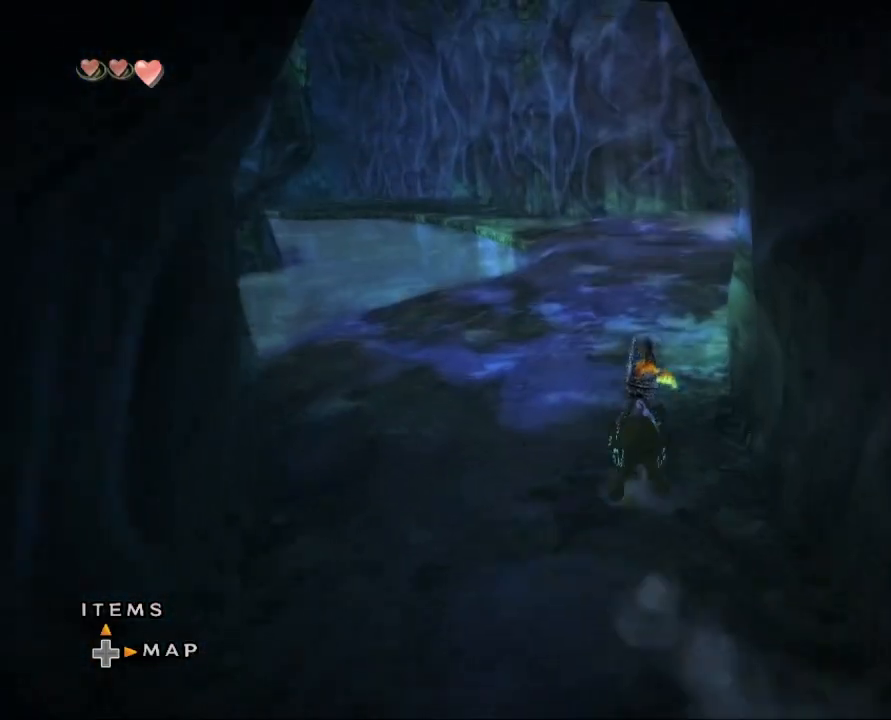
{"buttons": [], "left_stick": "up", "right_stick": "center", "events": []}
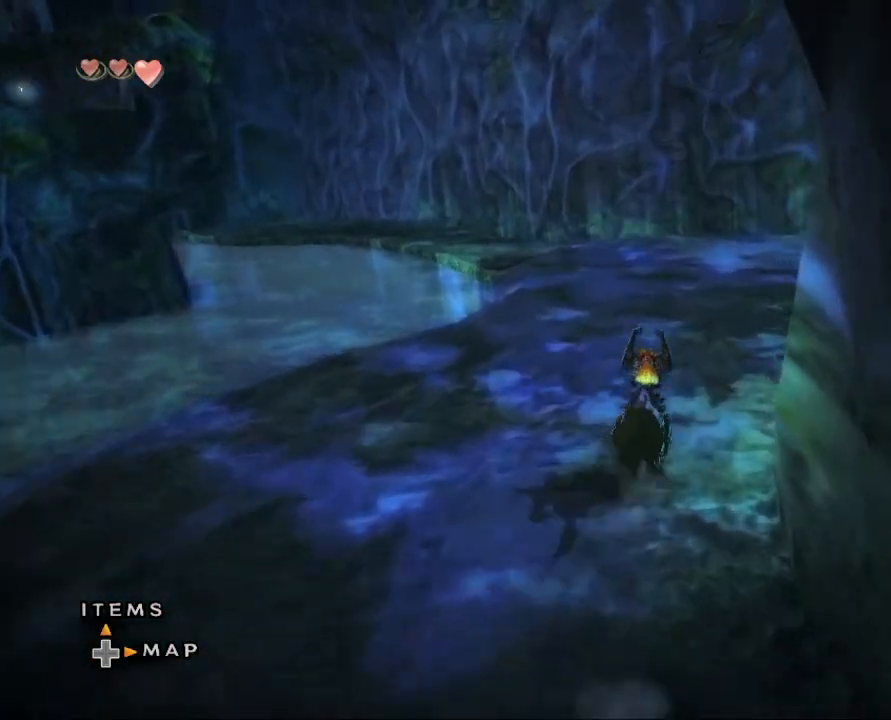
{"buttons": [], "left_stick": "up", "right_stick": "center", "events": [[33, "A", "down"], [167, "A", "up"], [300, "A", "down"], [400, "A", "up"]]}
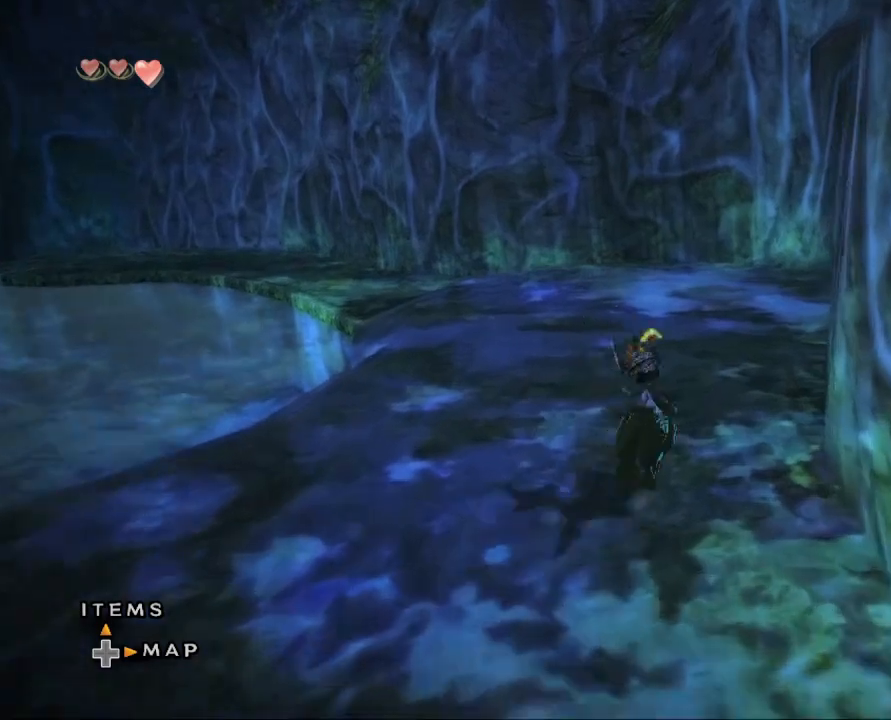
{"buttons": ["A"], "left_stick": "up", "right_stick": "center", "events": [[33, "A", "down"], [100, "A", "up"], [267, "A", "down"], [400, "A", "up"], [500, "A", "down"]]}
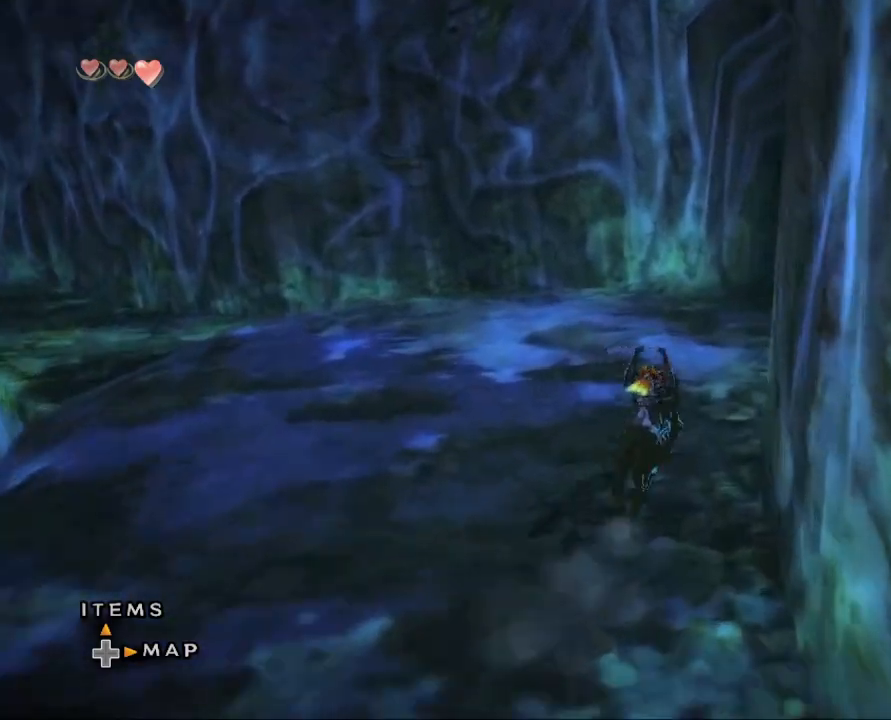
{"buttons": [], "left_stick": "up", "right_stick": "center", "events": [[100, "A", "up"], [233, "A", "down"], [333, "A", "up"]]}
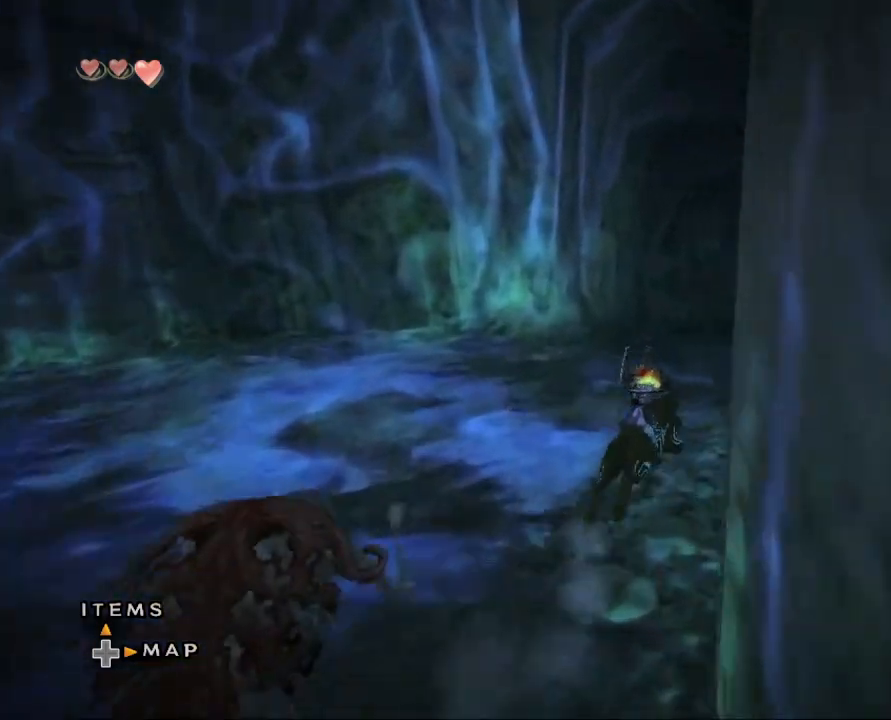
{"buttons": ["A"], "left_stick": "up", "right_stick": "center", "events": [[100, "A", "down"], [200, "A", "up"], [267, "A", "down"], [367, "A", "up"], [467, "A", "down"]]}
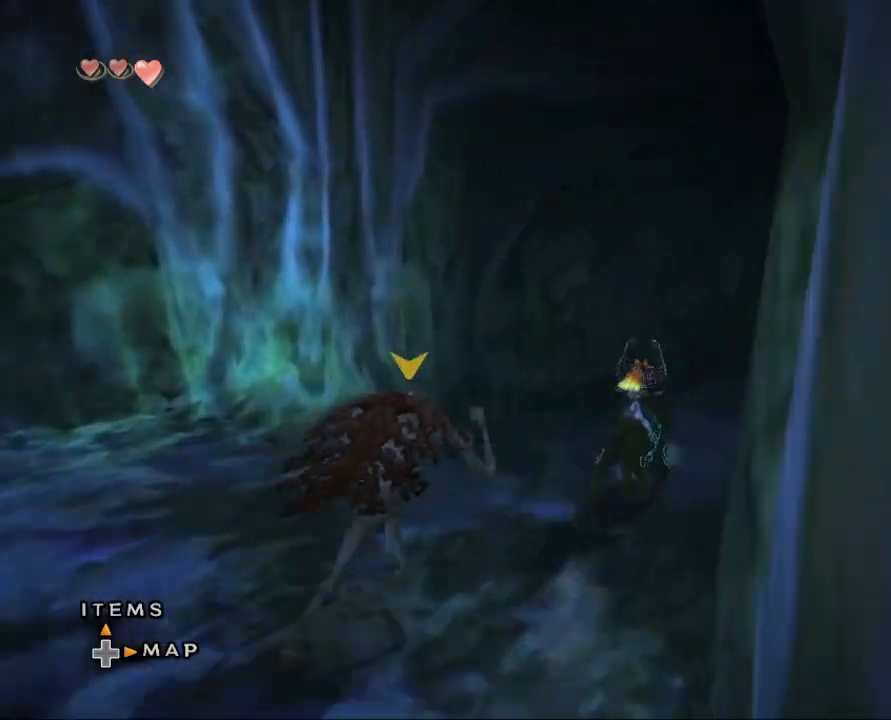
{"buttons": [], "left_stick": "up-right", "right_stick": "center", "events": [[100, "A", "up"], [167, "A", "down"], [267, "A", "up"], [333, "left_stick", "up-right"], [367, "A", "down"], [467, "A", "up"]]}
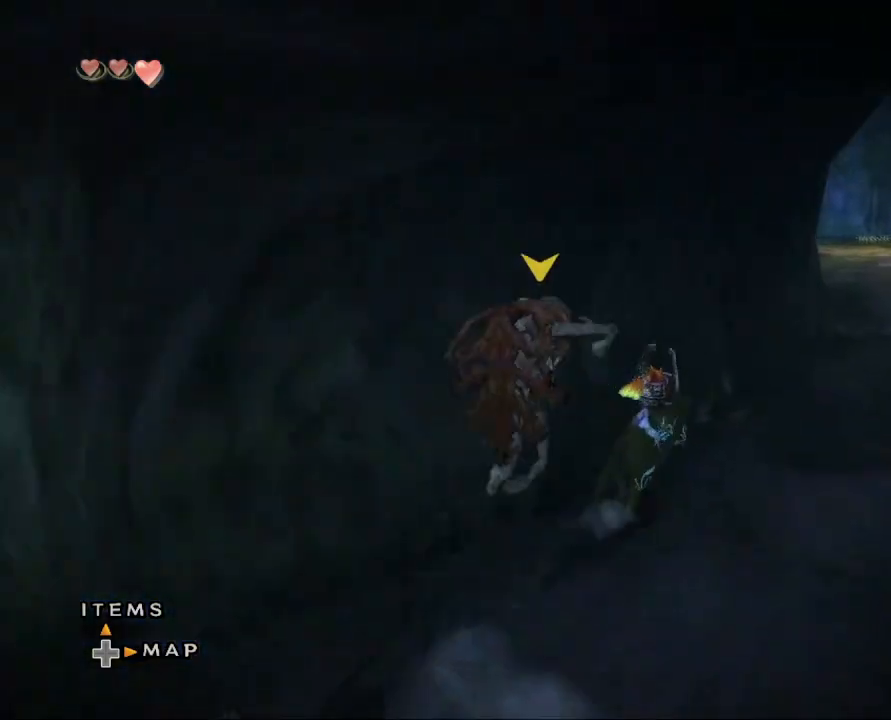
{"buttons": [], "left_stick": "up", "right_stick": "center", "events": [[100, "A", "down"], [133, "left_stick", "up"], [233, "A", "up"], [300, "A", "down"], [367, "A", "up"]]}
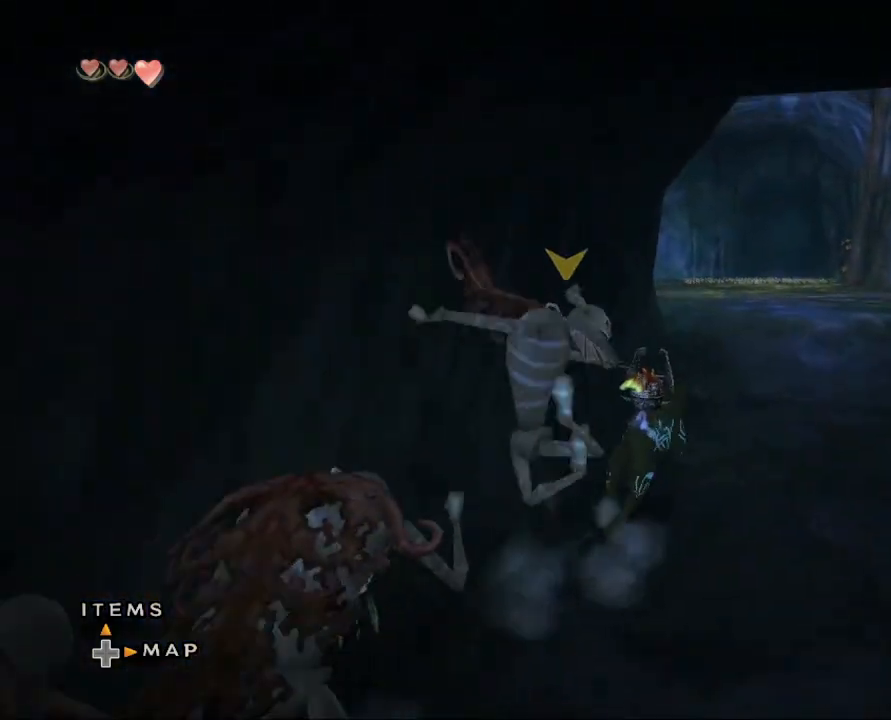
{"buttons": ["A"], "left_stick": "up", "right_stick": "center", "events": [[33, "A", "down"], [133, "A", "up"], [233, "A", "down"], [367, "A", "up"], [467, "A", "down"]]}
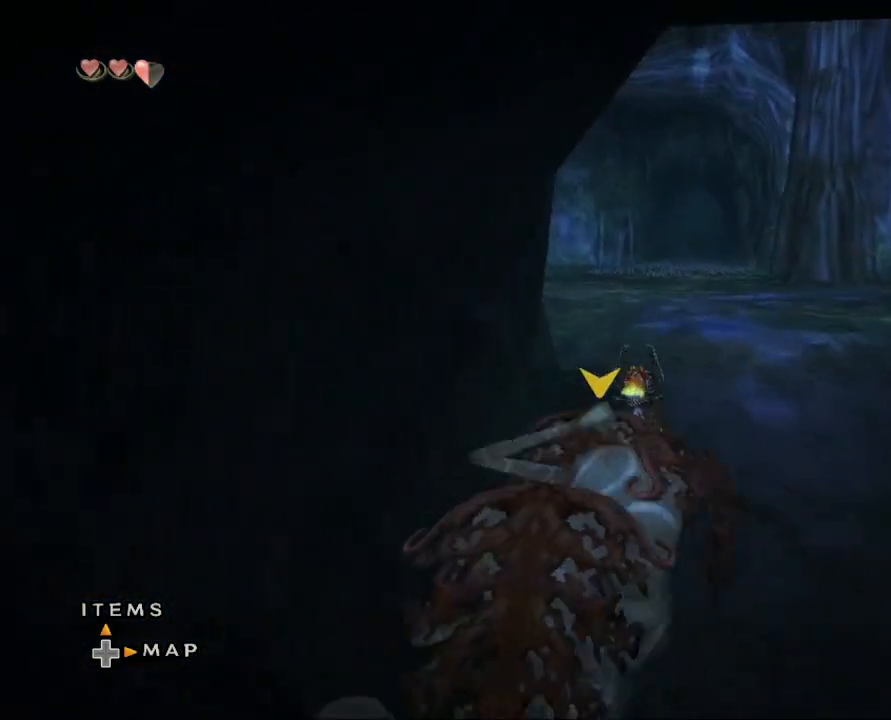
{"buttons": [], "left_stick": "up", "right_stick": "center", "events": [[67, "A", "up"], [167, "A", "down"], [300, "A", "up"], [400, "A", "down"], [500, "A", "up"]]}
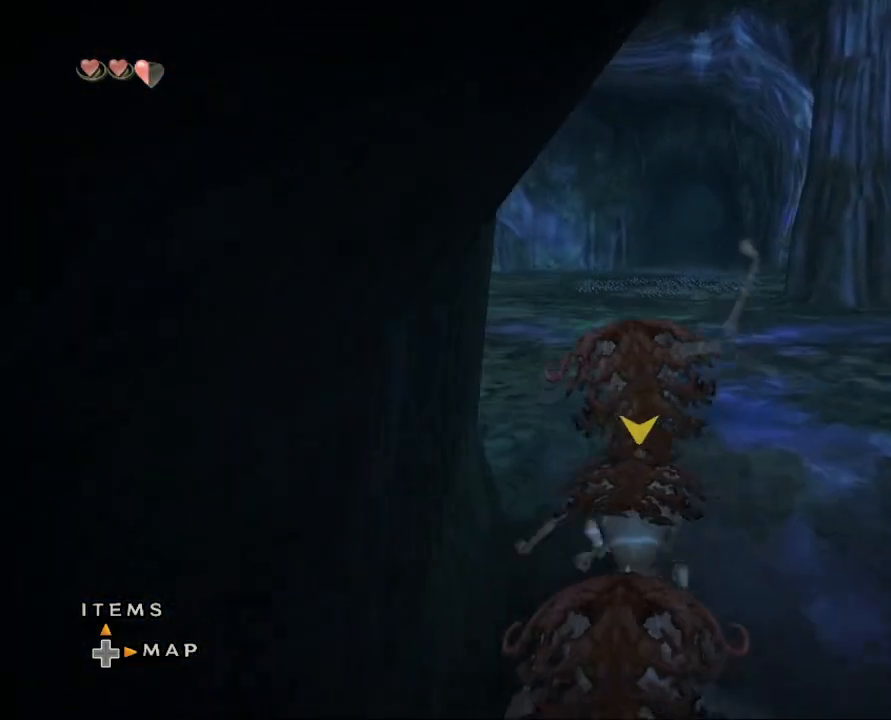
{"buttons": ["A"], "left_stick": "up", "right_stick": "center", "events": [[100, "A", "down"], [200, "A", "up"], [300, "A", "down"], [433, "A", "up"], [500, "A", "down"]]}
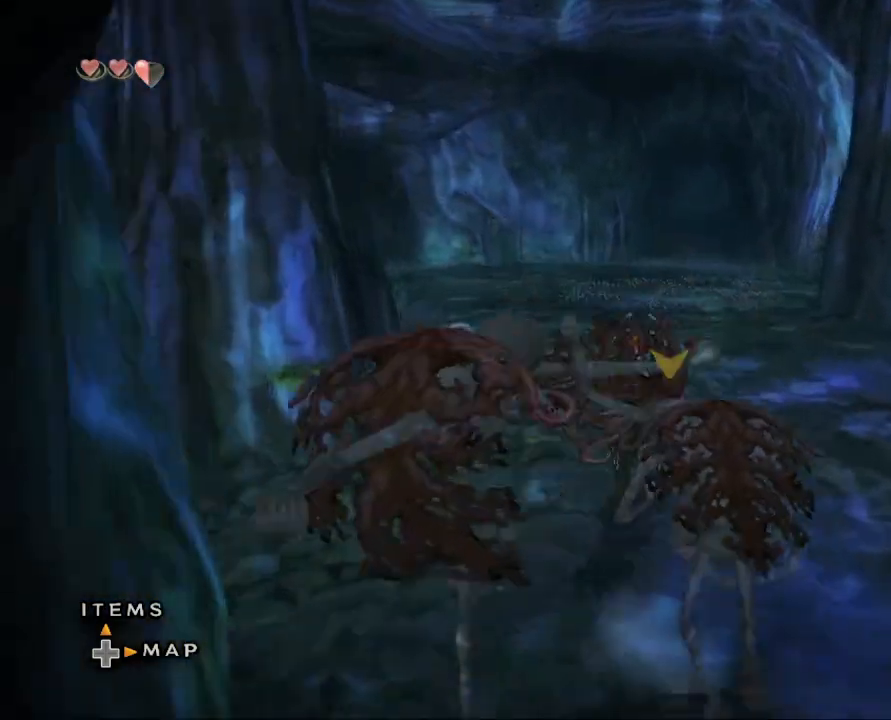
{"buttons": ["A"], "left_stick": "up", "right_stick": "center", "events": [[133, "A", "up"], [200, "A", "down"], [333, "A", "up"], [433, "A", "down"]]}
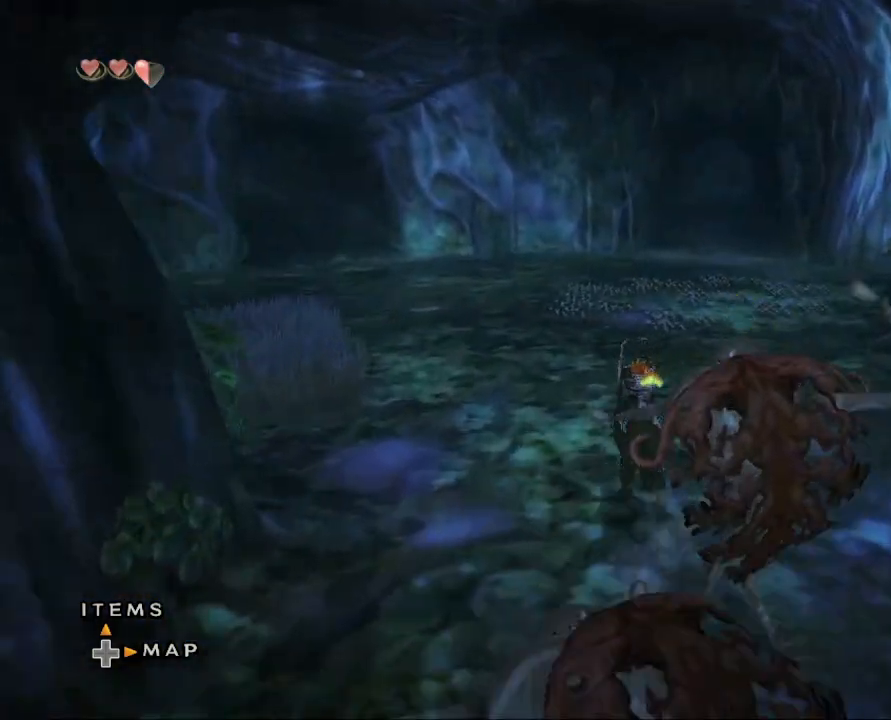
{"buttons": [], "left_stick": "up", "right_stick": "center", "events": [[33, "A", "up"], [133, "A", "down"], [233, "A", "up"], [333, "A", "down"], [433, "A", "up"]]}
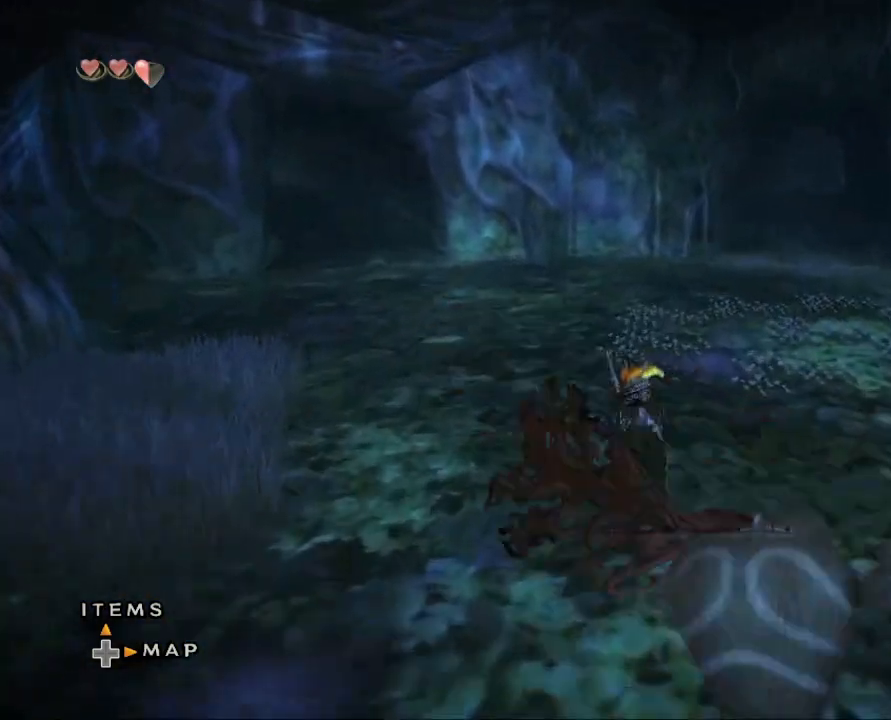
{"buttons": ["A"], "left_stick": "up", "right_stick": "center", "events": [[33, "A", "down"], [167, "A", "up"], [267, "A", "down"], [367, "A", "up"], [433, "A", "down"]]}
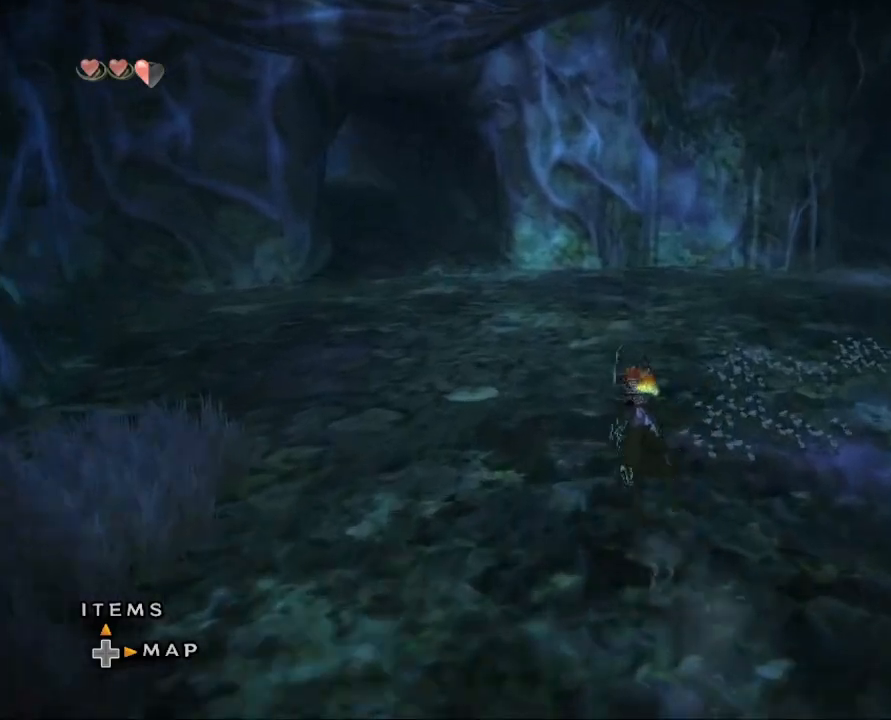
{"buttons": [], "left_stick": "up", "right_stick": "center", "events": [[67, "A", "up"], [133, "A", "down"], [267, "A", "up"], [333, "A", "down"], [433, "A", "up"]]}
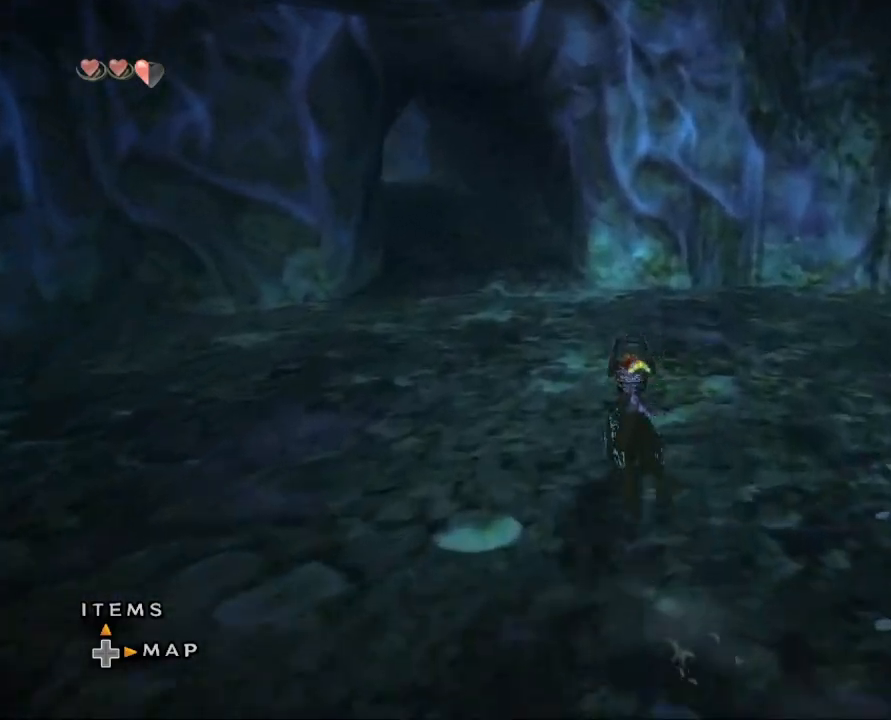
{"buttons": [], "left_stick": "up", "right_stick": "center", "events": [[33, "A", "down"], [133, "A", "up"], [200, "A", "down"], [300, "A", "up"], [400, "A", "down"], [500, "A", "up"]]}
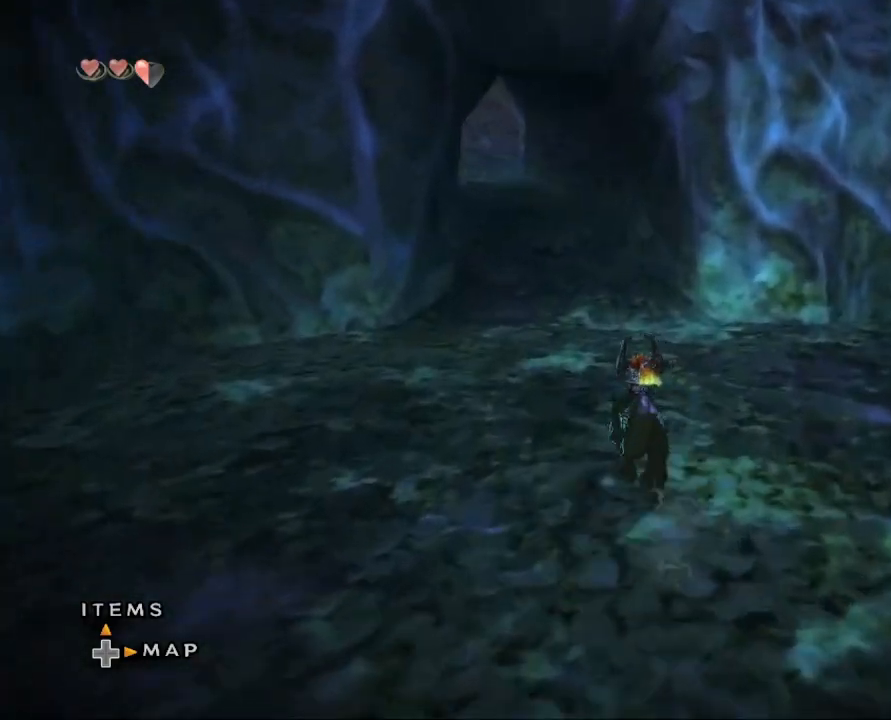
{"buttons": ["A"], "left_stick": "up", "right_stick": "center", "events": [[100, "A", "down"], [200, "A", "up"], [300, "A", "down"], [367, "A", "up"], [467, "A", "down"]]}
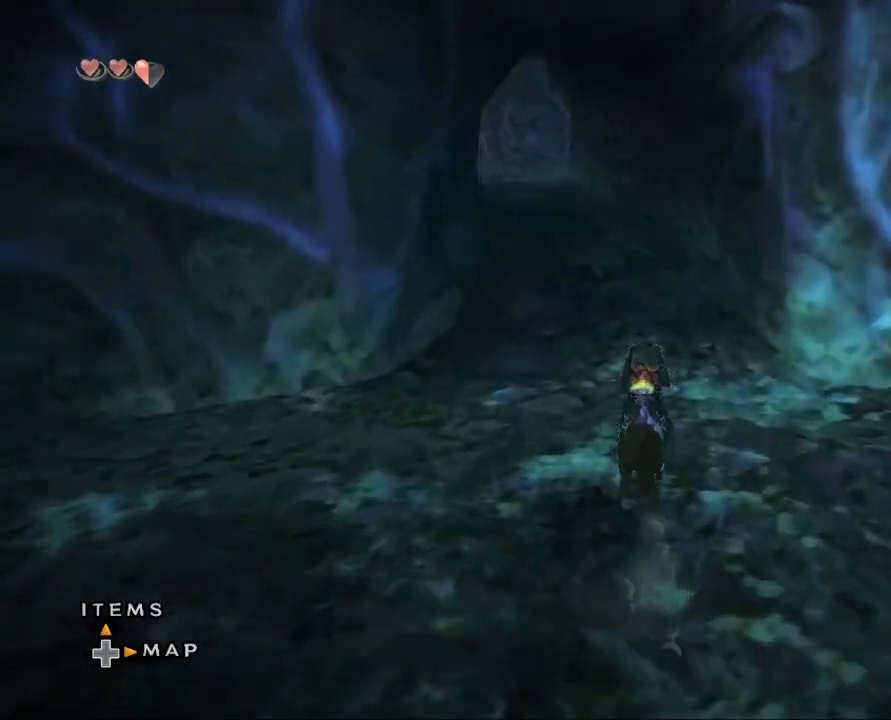
{"buttons": [], "left_stick": "up", "right_stick": "center", "events": [[67, "A", "up"], [167, "A", "down"], [267, "A", "up"], [333, "A", "down"], [433, "A", "up"]]}